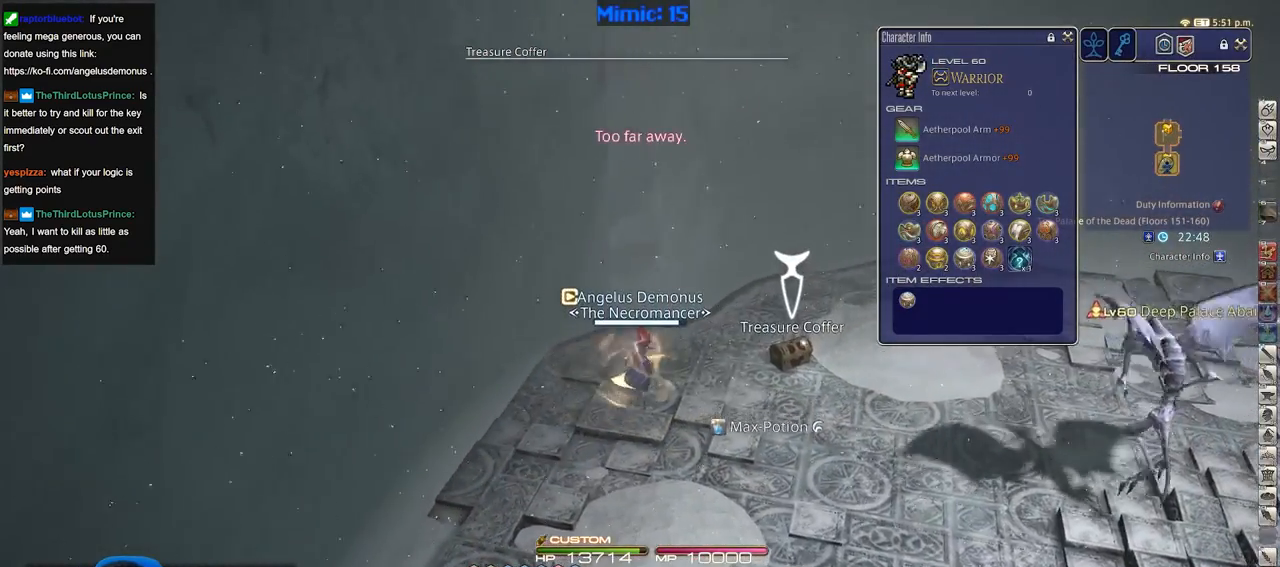
Gameplay with keyboard; each line is a JSON object with the keys held at the frame after it. "events" lists presses ("down") and releases ("up") of ".", "/", "0", "1", "2", "3", "4", "5", "6", "7", "8", "9", "a", "alt_l", "alt_r", "b", "backslash", "backspace", "c", "caps_lock", "comma", "ctrl_l", "ctrl_r", "d", "down", "e", "equals", "escape", "f", "f1", "f10", "f11", "f12", "f2", "f3", "f4", "f5", "f6", "f7", "f8", "f9", "g", "h", "i", "j", "k", "l", "lbracket", "left", "m", "minus", "n", "o", "p", "q", "quote", "r", "rbracket", "return", "right", "s", "semicolon", "shift_l", "shift_r", "space", "super", "t", "tab", "tilde", "u", "up", "v", "w", "x", "y" and "z" between this image and that frame as [ms after this image, input, new state], when the widget could be followed in between. No other keys are recorded. Mouse input is not recorded.
{"keys": ["a", "s"], "events": [[34, "s", "down"], [84, "rbracket", "down"], [234, "rbracket", "up"]]}
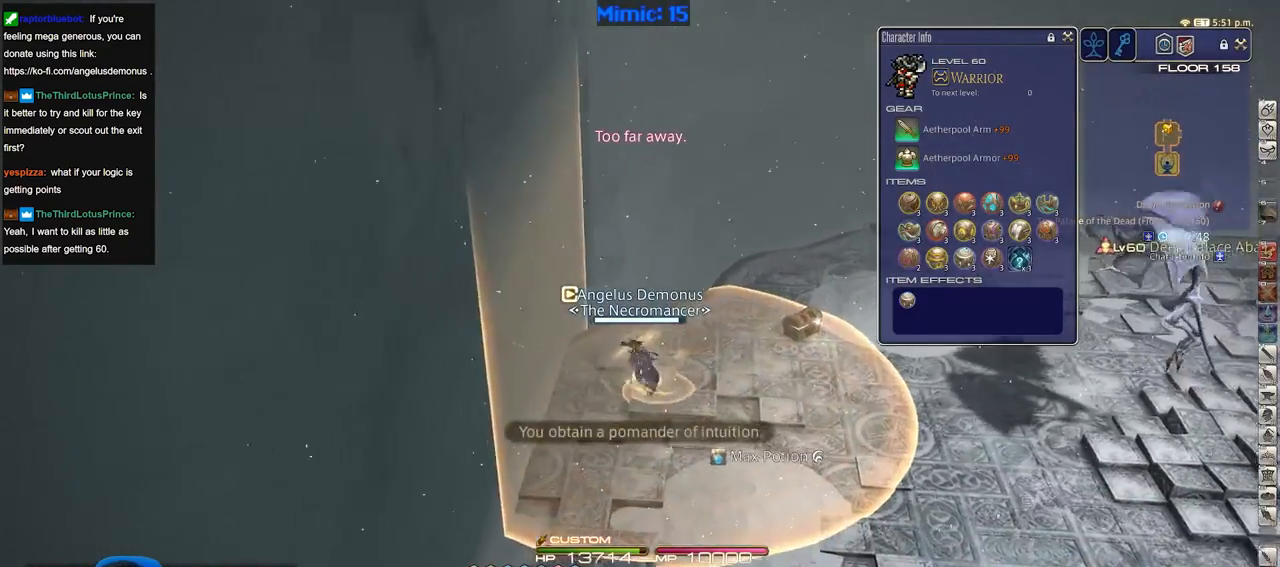
{"keys": ["a", "s"], "events": [[200, "a", "up"], [384, "a", "down"]]}
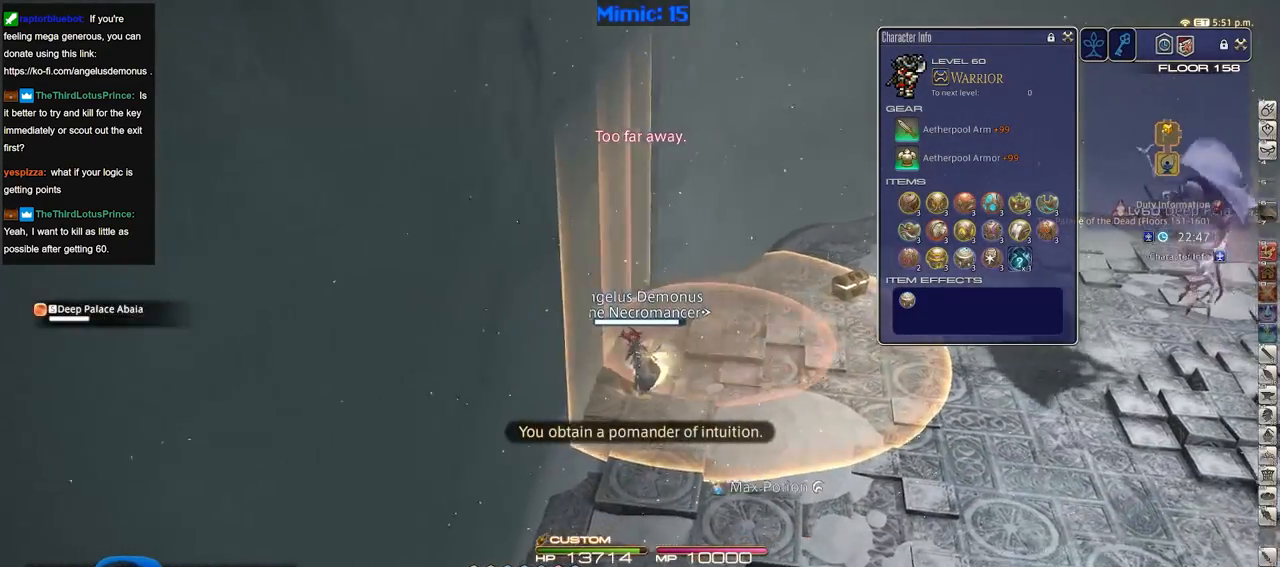
{"keys": ["s"], "events": [[401, "return", "down"], [451, "a", "up"], [484, "return", "up"]]}
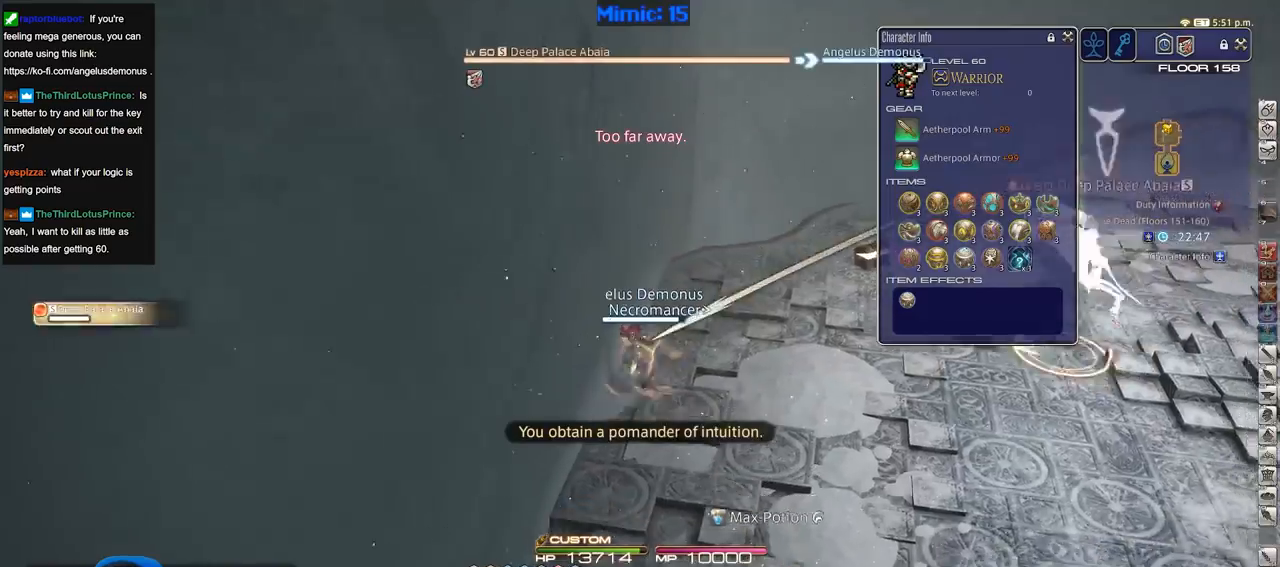
{"keys": ["w"], "events": [[217, "rbracket", "down"], [367, "rbracket", "up"], [367, "return", "down"], [367, "s", "up"], [417, "w", "down"], [500, "return", "up"]]}
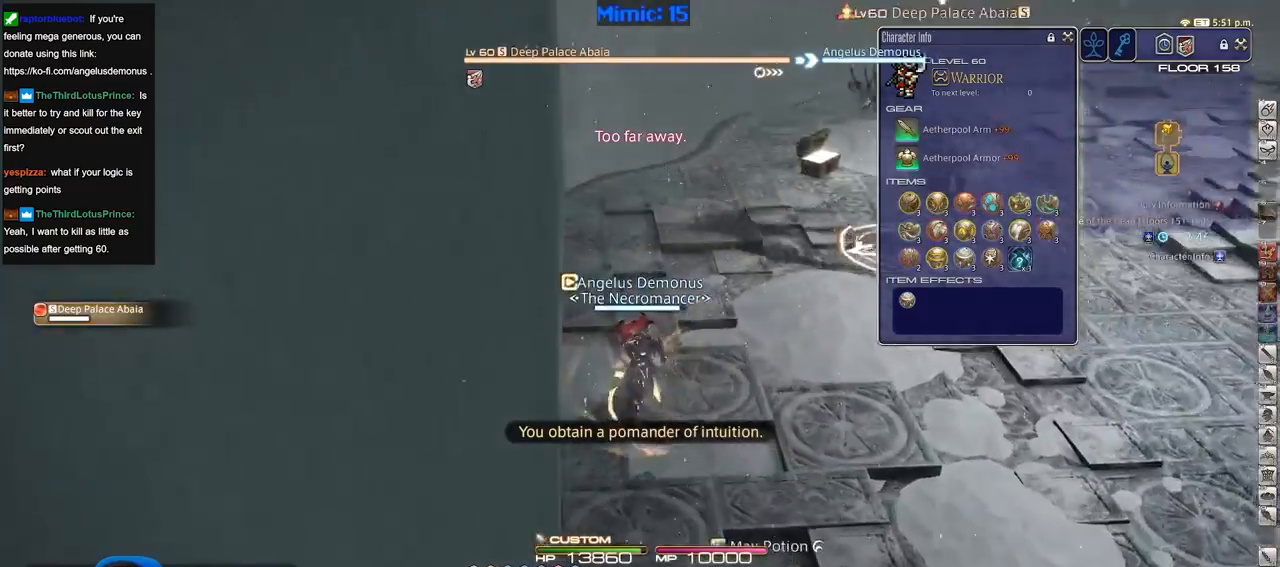
{"keys": ["1", "minus"], "events": [[100, "rbracket", "down"], [201, "rbracket", "up"], [284, "1", "down"], [334, "1", "up"], [334, "w", "up"], [384, "1", "down"], [484, "minus", "down"]]}
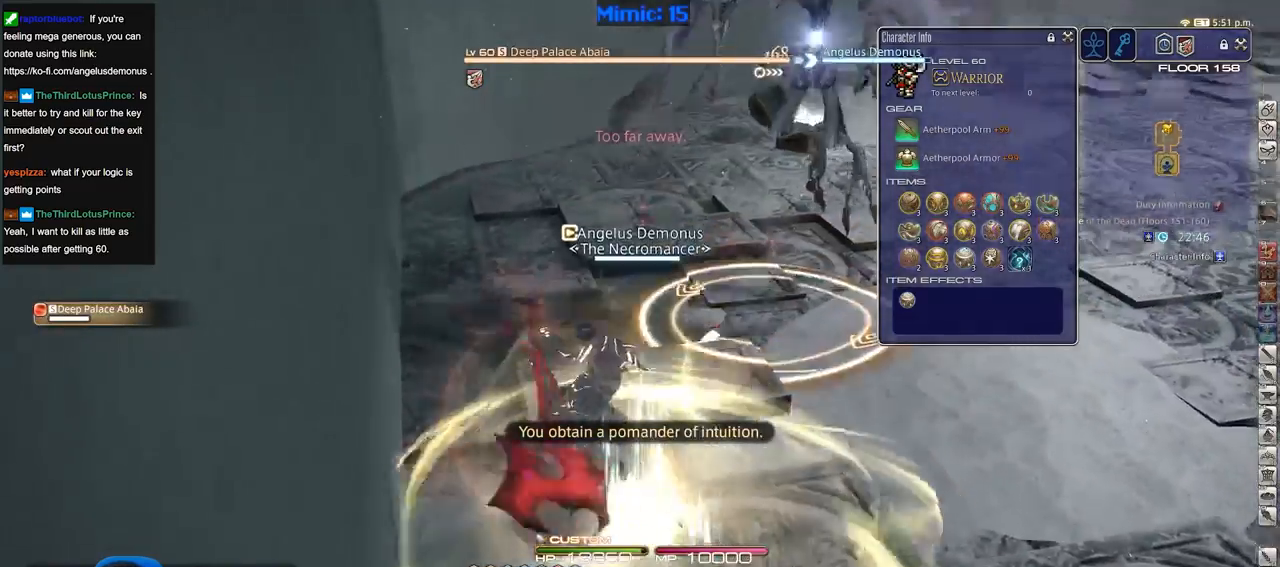
{"keys": ["s"], "events": [[67, "1", "up"], [67, "minus", "up"], [167, "s", "down"]]}
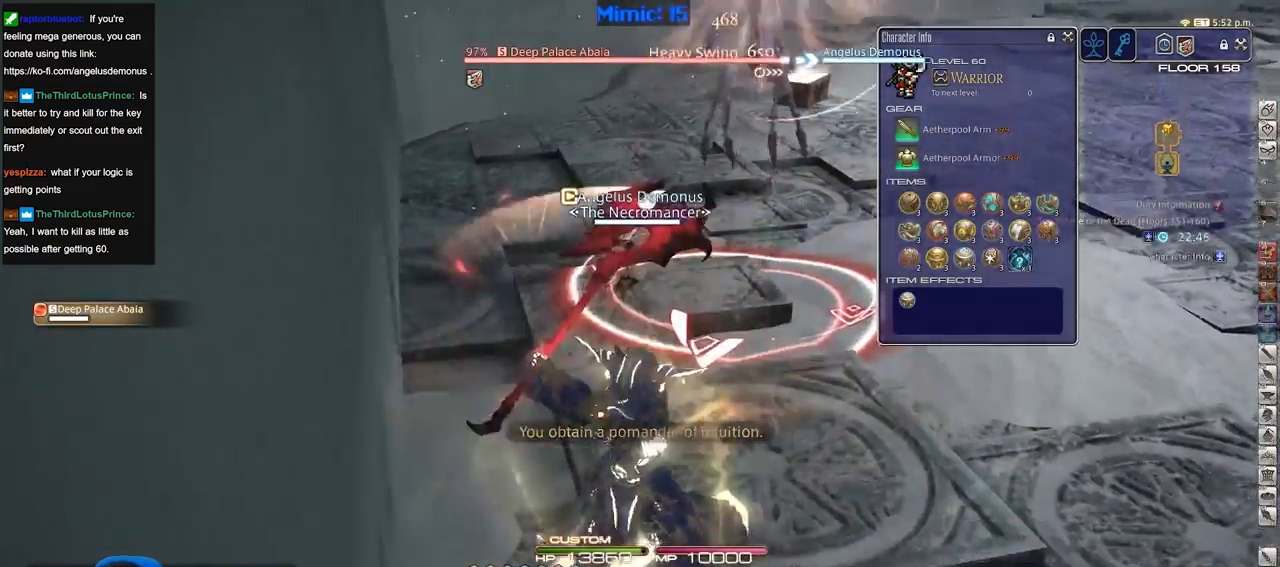
{"keys": ["a"], "events": [[401, "a", "down"], [451, "s", "up"]]}
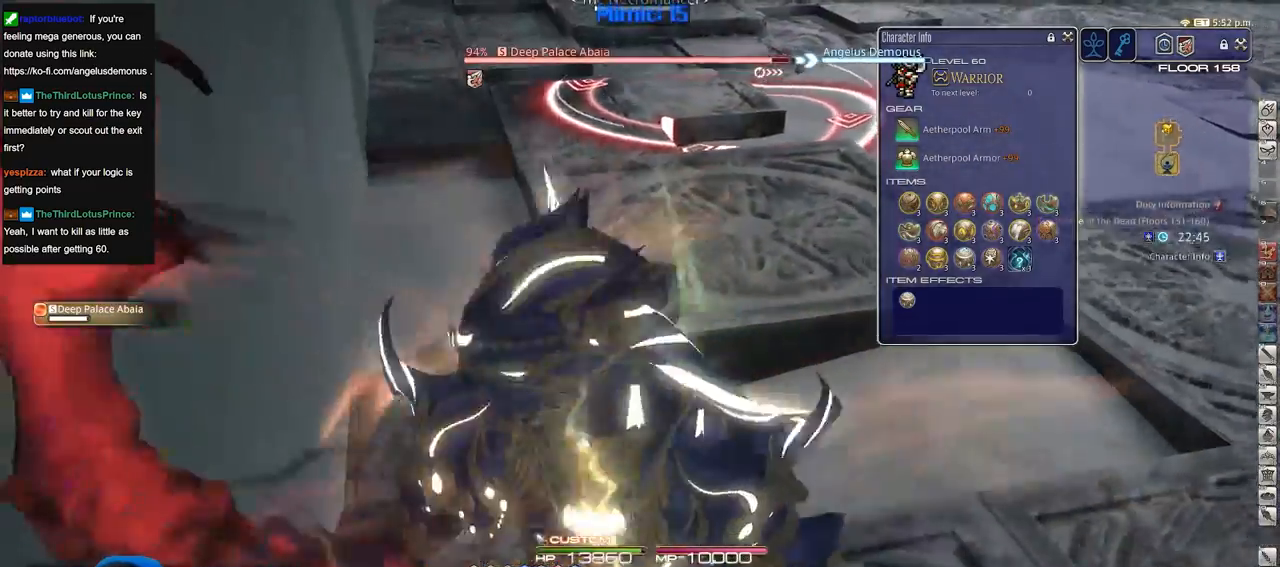
{"keys": [], "events": [[33, "w", "down"], [133, "a", "up"], [183, "d", "down"], [267, "d", "up"], [450, "w", "up"]]}
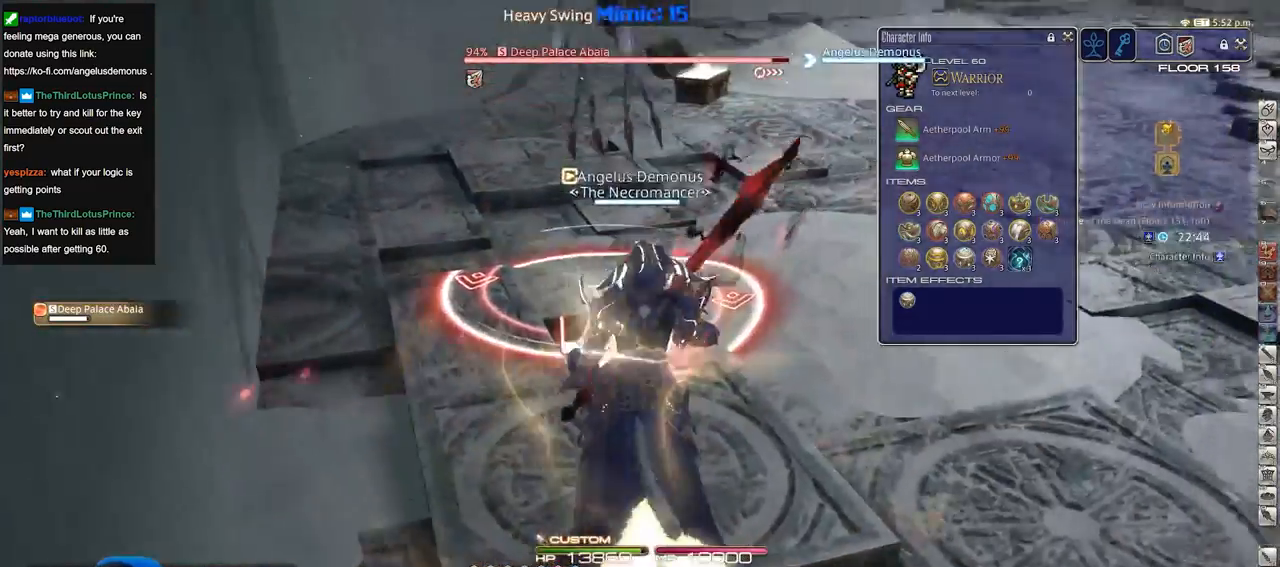
{"keys": ["2"], "events": [[100, "p", "down"], [201, "w", "down"], [284, "p", "up"], [334, "w", "up"], [434, "2", "down"]]}
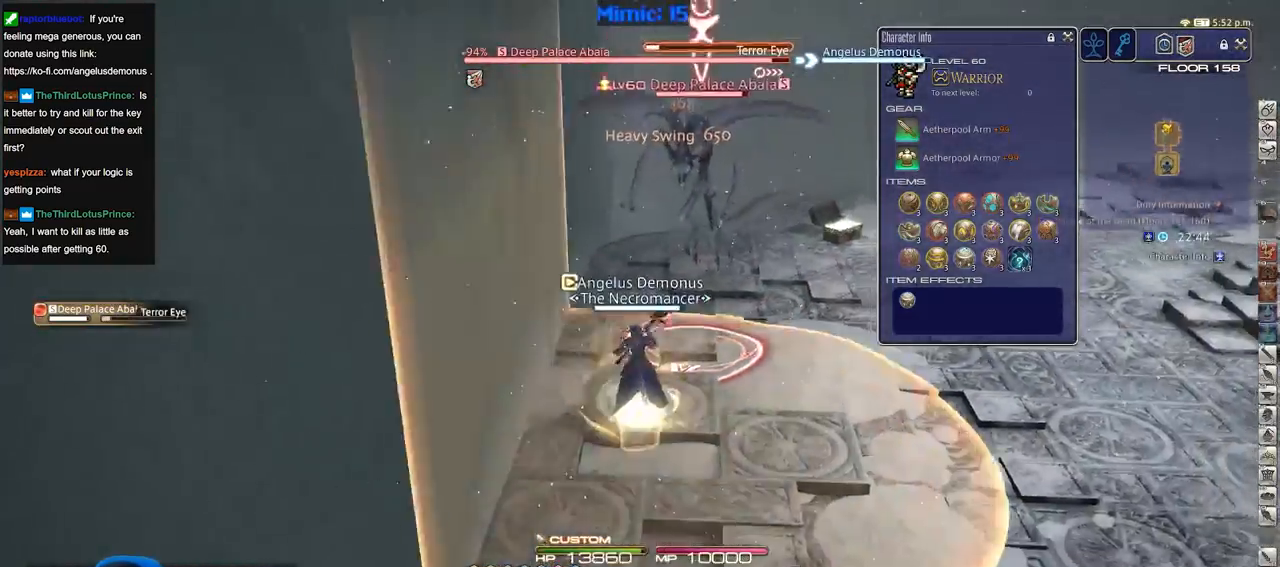
{"keys": ["w"], "events": [[17, "2", "up"], [67, "2", "down"], [117, "rbracket", "down"], [217, "2", "up"], [217, "rbracket", "up"], [300, "w", "down"]]}
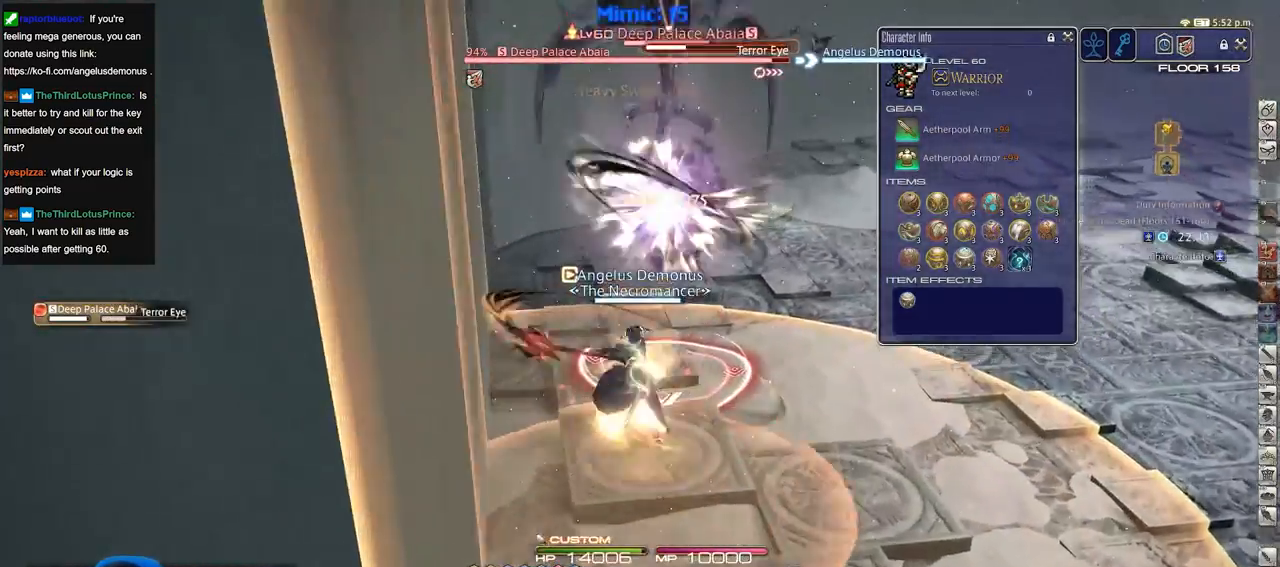
{"keys": ["d", "p", "w"], "events": [[184, "p", "down"], [417, "d", "down"]]}
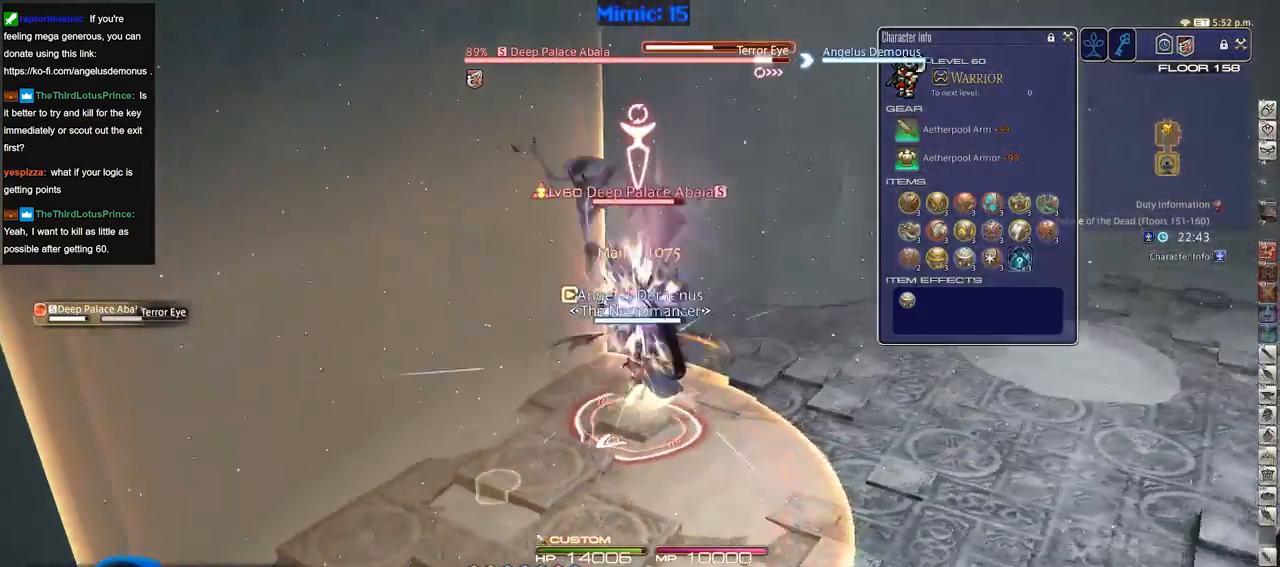
{"keys": ["p"], "events": [[283, "w", "up"], [467, "d", "up"]]}
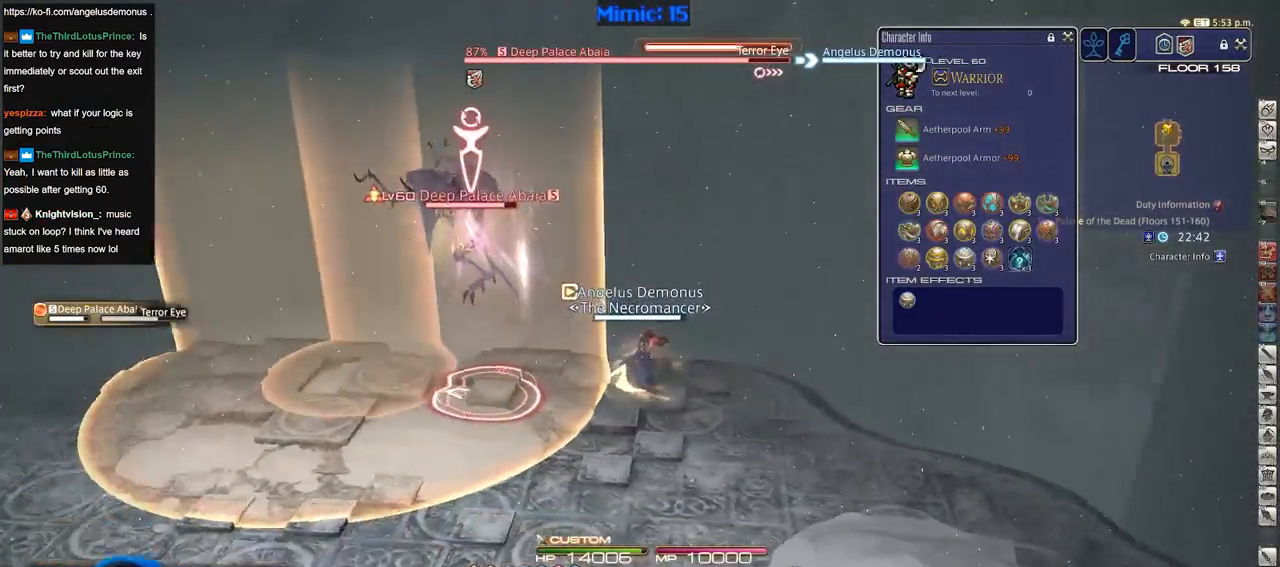
{"keys": ["alt_r"], "events": [[67, "alt_r", "down"], [67, "p", "up"], [167, "3", "down"], [251, "3", "up"], [301, "3", "down"], [484, "3", "up"]]}
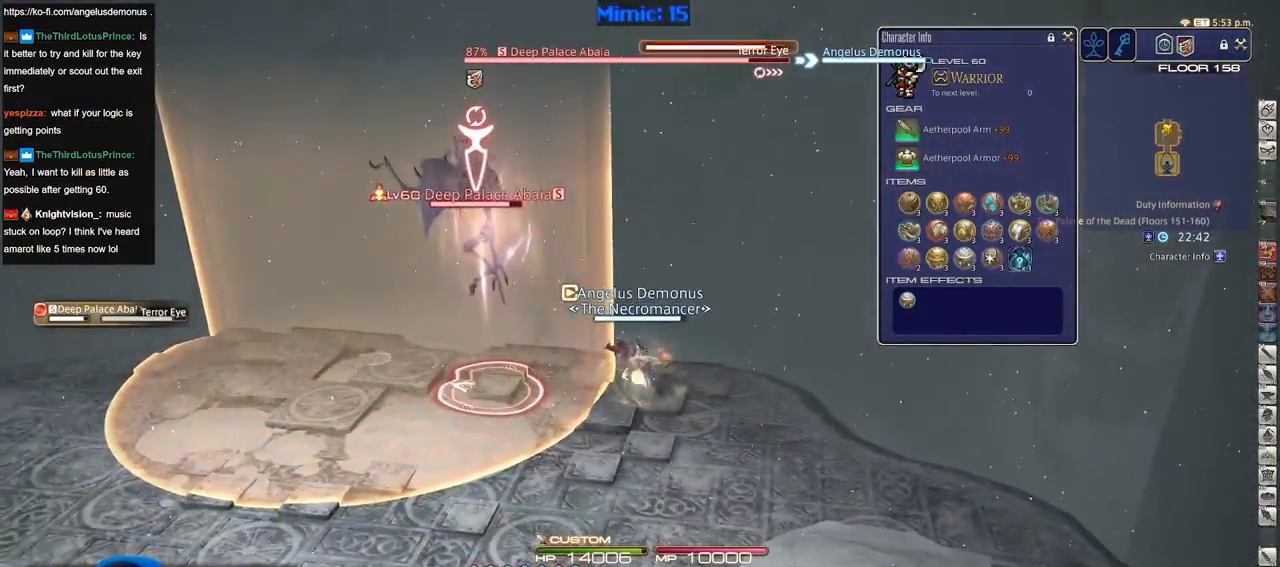
{"keys": ["a", "p"], "events": [[33, "alt_r", "up"], [133, "d", "down"], [133, "p", "down"], [183, "p", "up"], [267, "p", "down"], [367, "s", "down"], [417, "a", "down"], [467, "d", "up"], [500, "s", "up"]]}
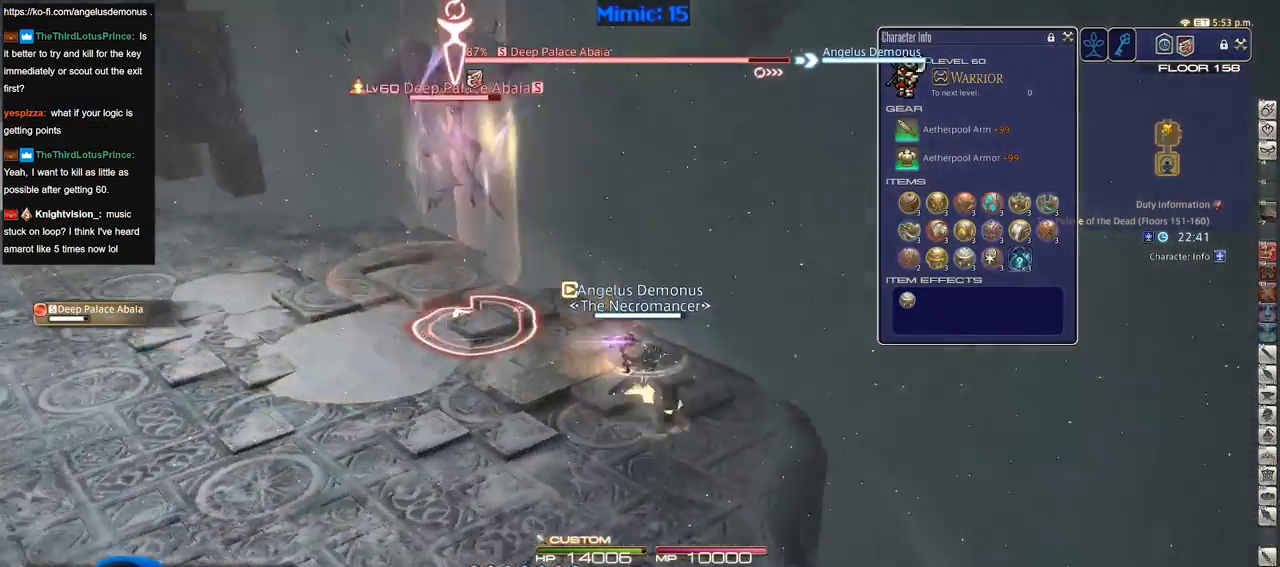
{"keys": [], "events": [[50, "a", "up"], [100, "p", "up"], [201, "p", "down"], [334, "p", "up"], [384, "p", "down"], [434, "p", "up"]]}
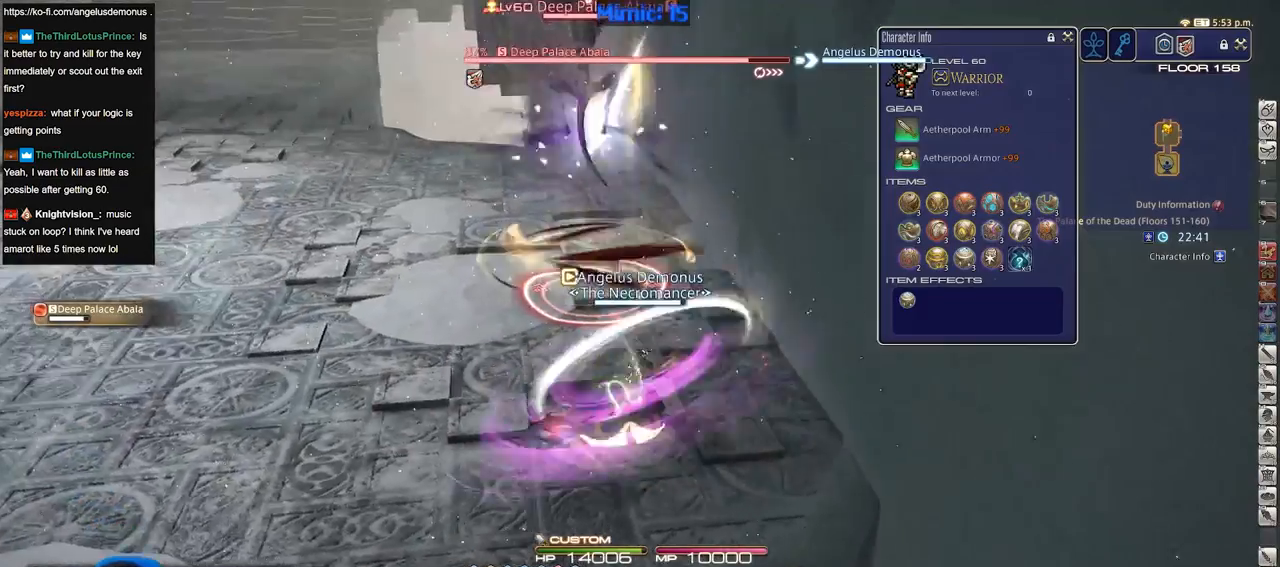
{"keys": ["w"], "events": [[167, "p", "down"], [250, "p", "up"], [484, "w", "down"]]}
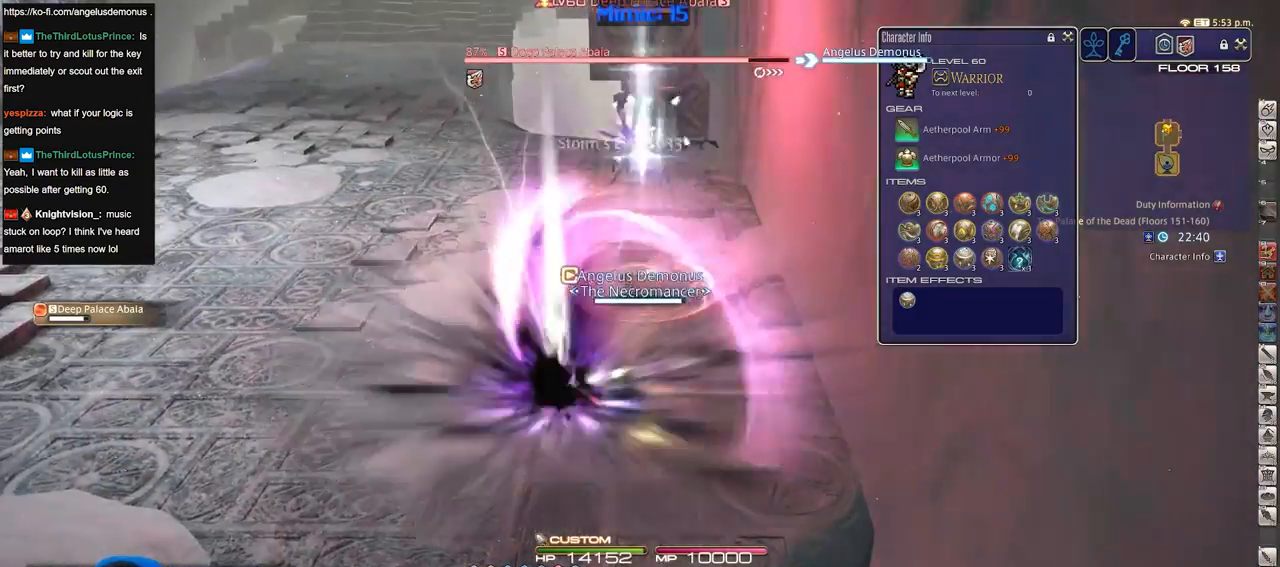
{"keys": ["1"], "events": [[217, "alt_r", "down"], [367, "w", "up"], [468, "1", "down"], [501, "alt_r", "up"]]}
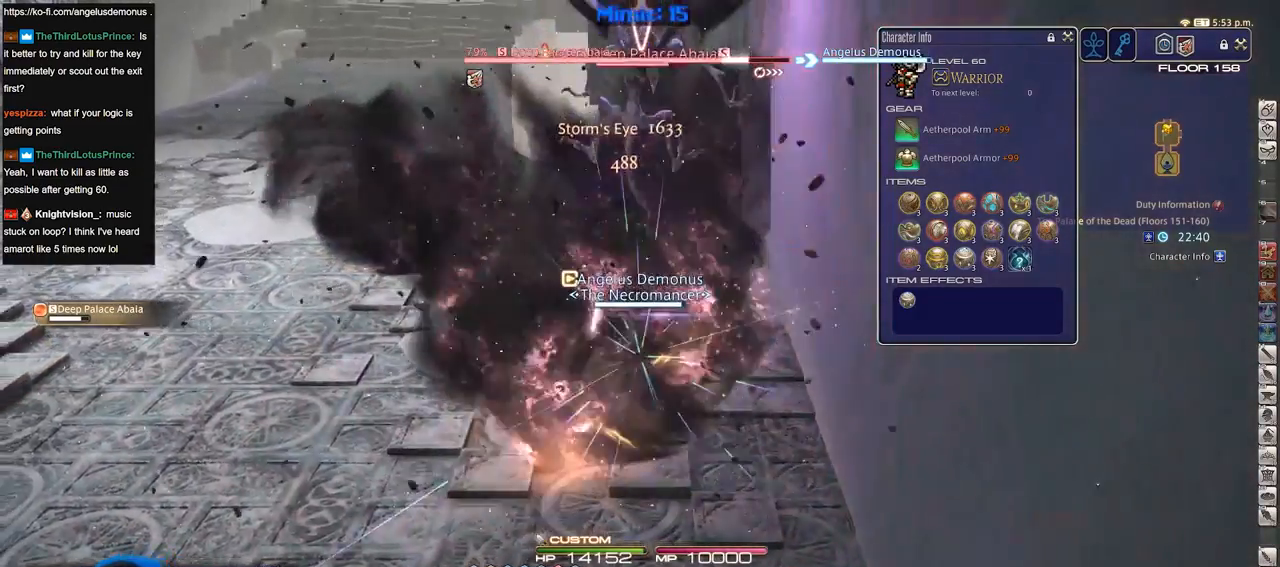
{"keys": [], "events": [[50, "1", "up"], [50, "rbracket", "down"], [100, "rbracket", "up"]]}
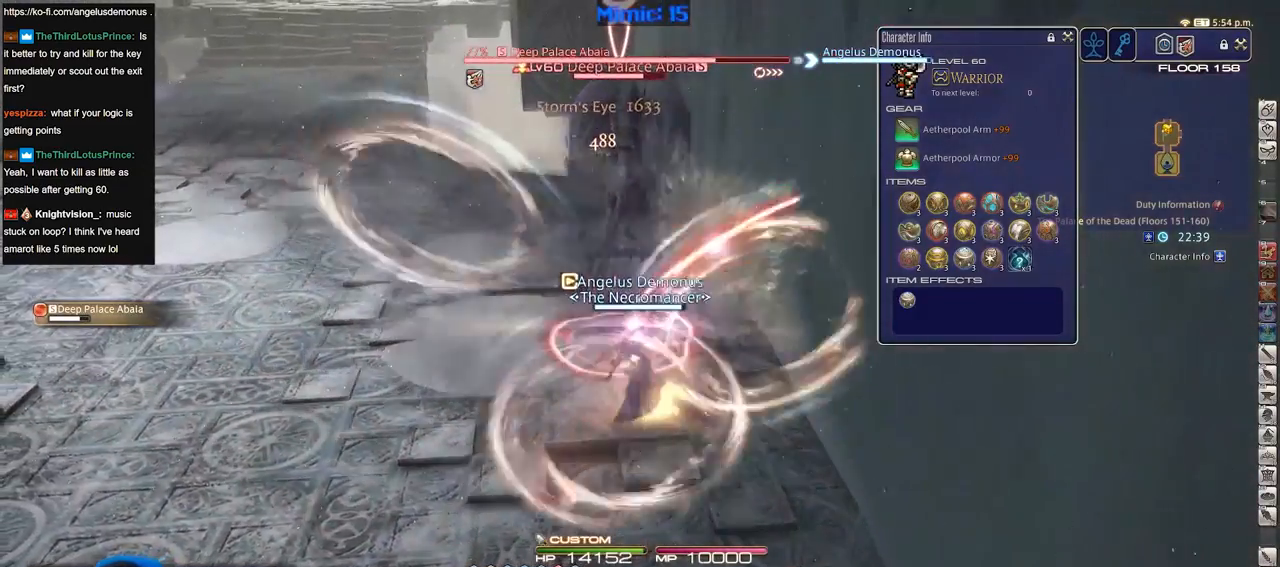
{"keys": [], "events": []}
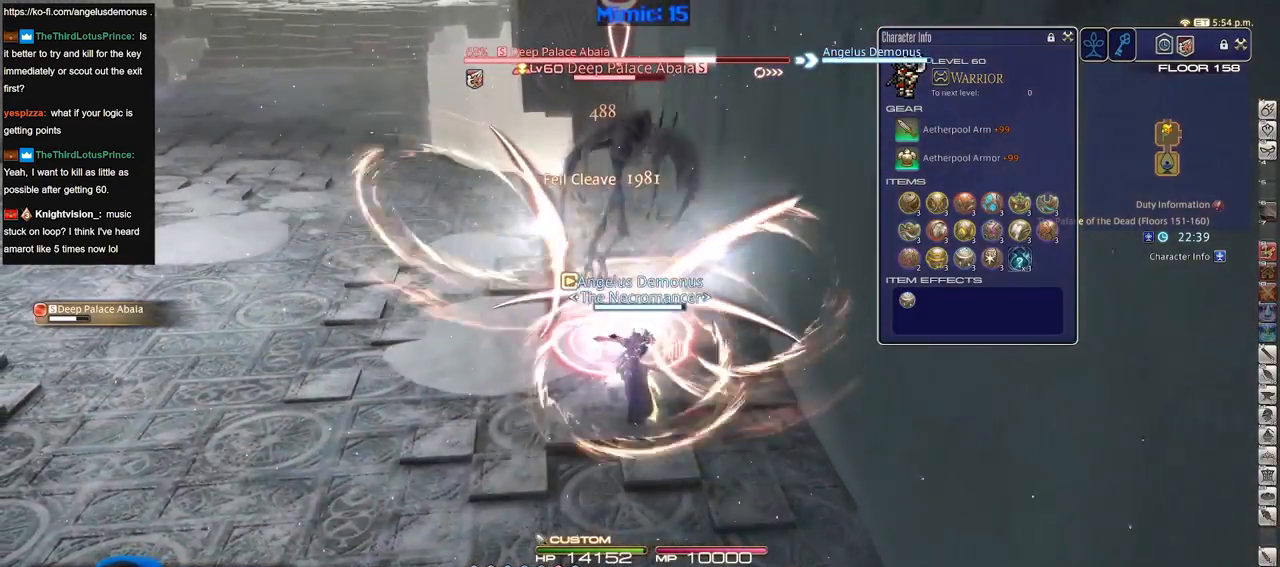
{"keys": [], "events": [[233, "minus", "down"], [317, "minus", "up"]]}
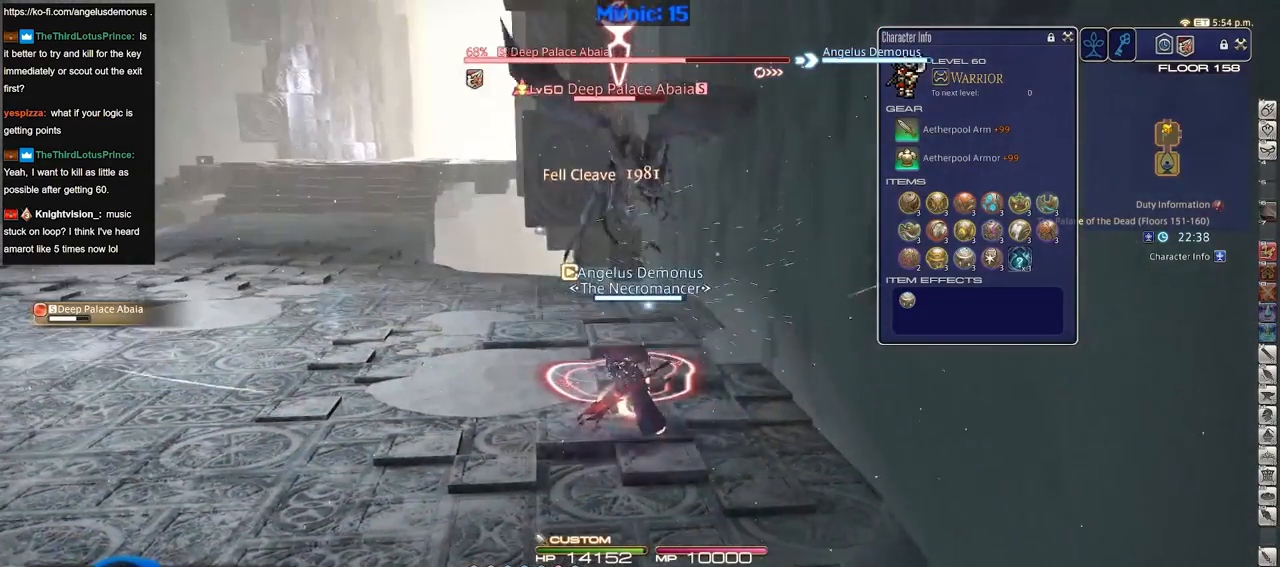
{"keys": [], "events": [[384, "lbracket", "down"], [468, "lbracket", "up"]]}
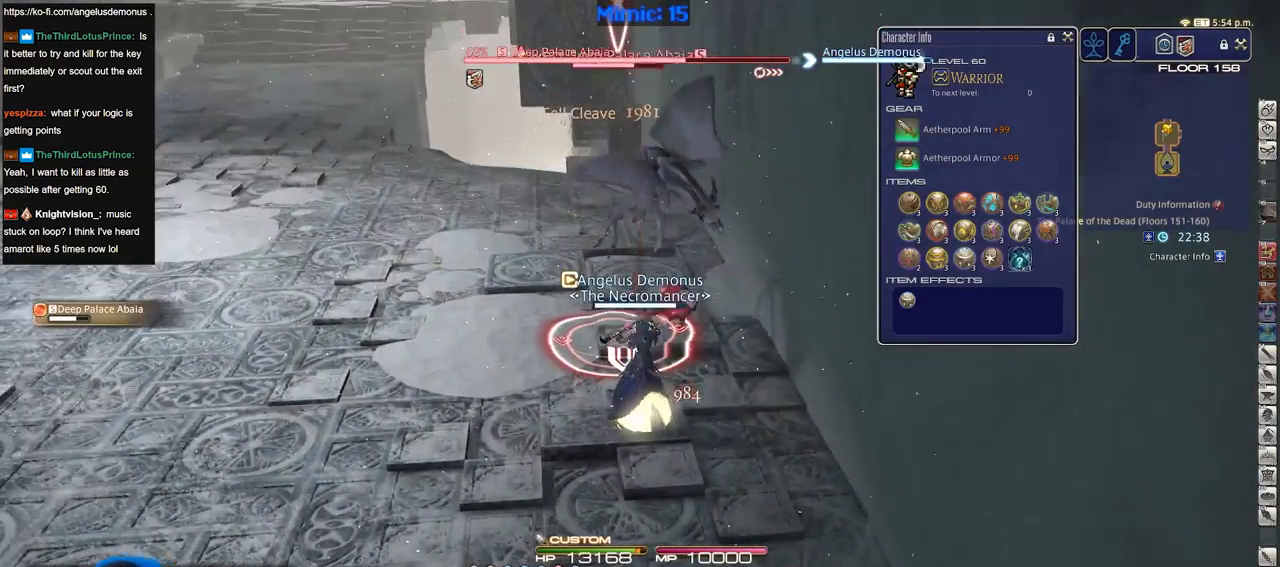
{"keys": [], "events": [[17, "1", "down"], [117, "1", "up"], [167, "1", "down"], [250, "1", "up"]]}
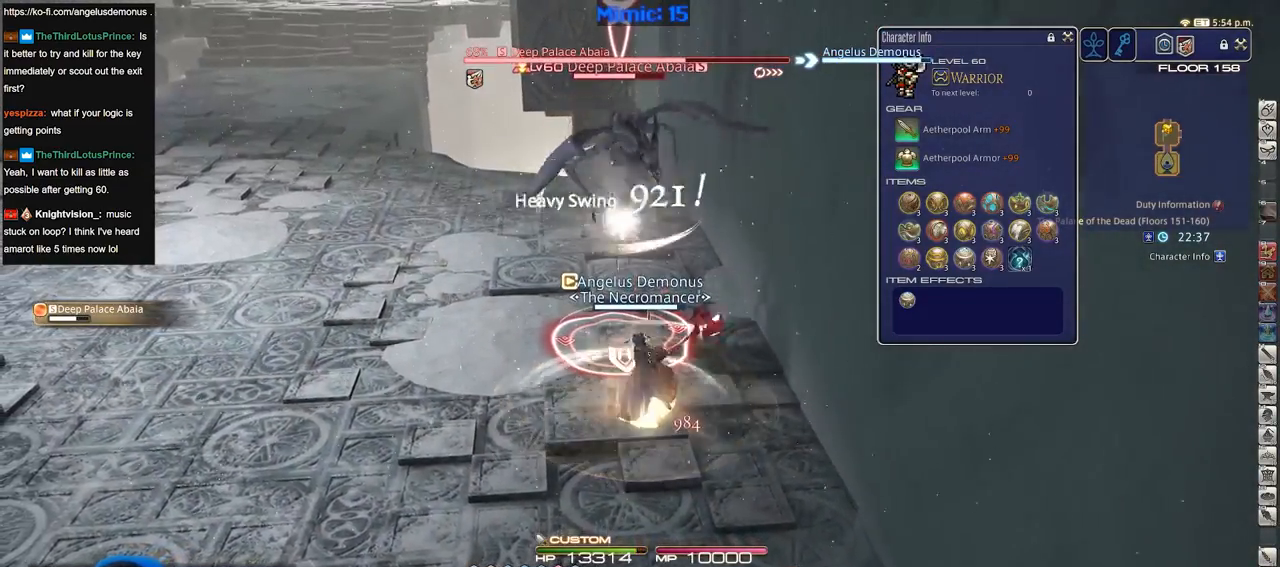
{"keys": [], "events": [[150, "d", "down"], [333, "w", "down"], [433, "d", "up"], [483, "w", "up"]]}
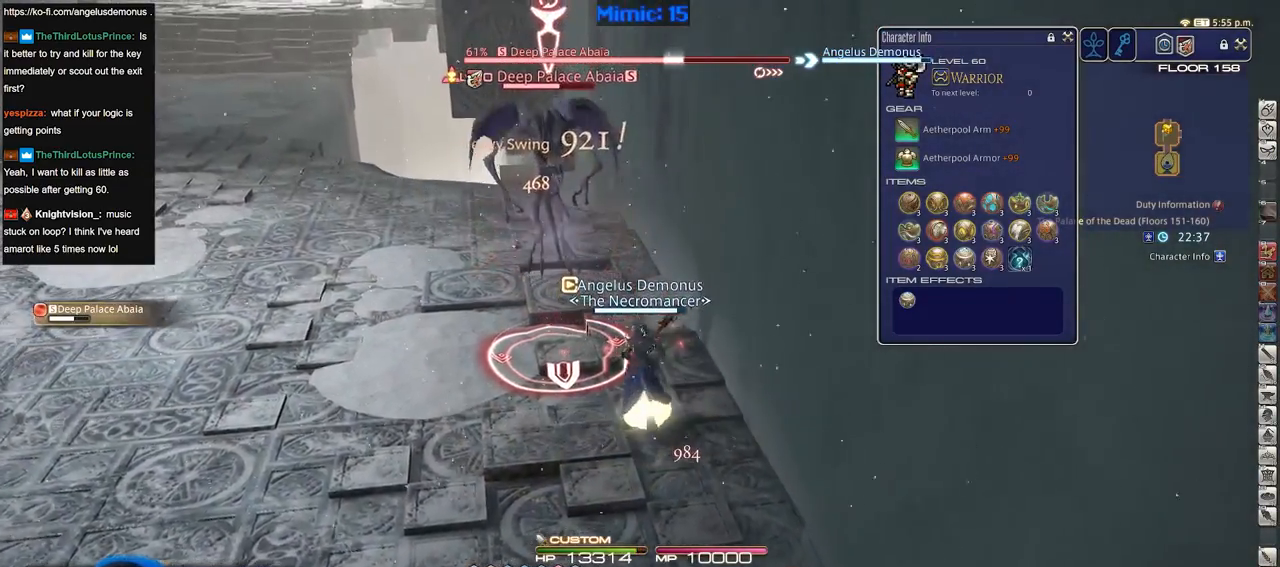
{"keys": ["a", "rbracket", "w"], "events": [[167, "w", "down"], [351, "a", "down"], [401, "rbracket", "down"]]}
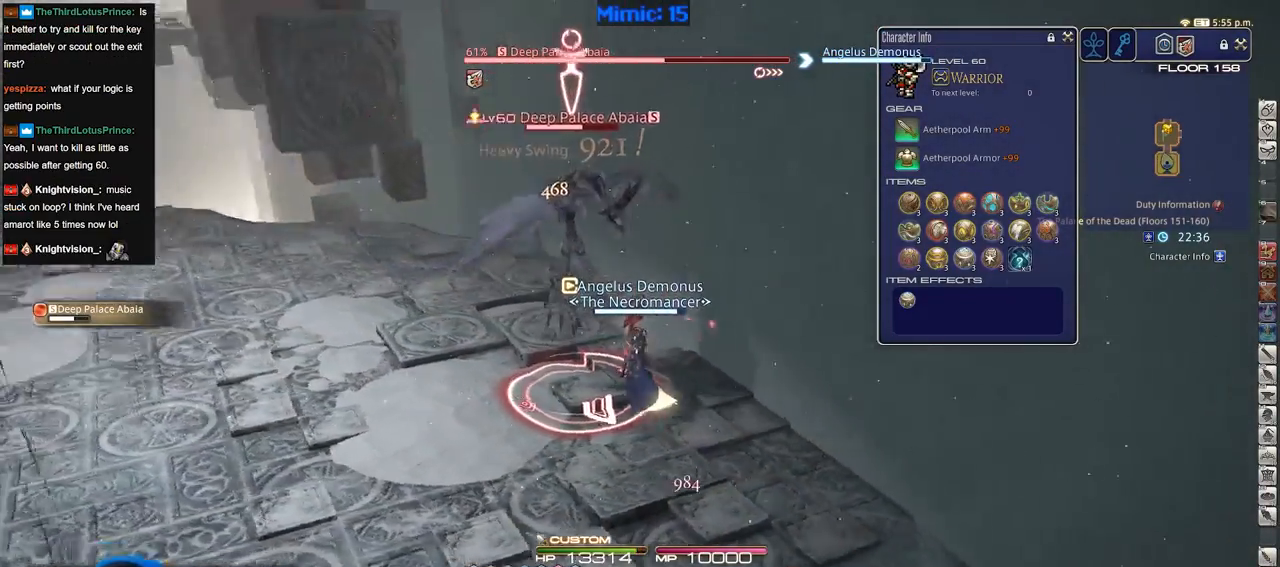
{"keys": ["rbracket"], "events": [[467, "a", "up"], [467, "w", "up"]]}
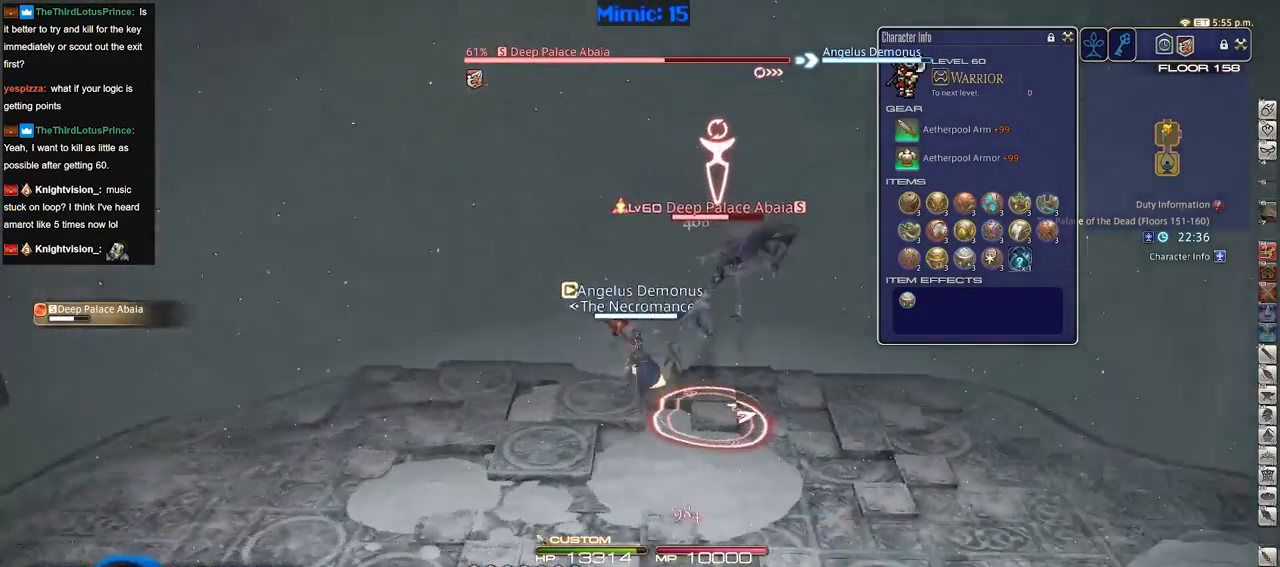
{"keys": ["2"], "events": [[150, "2", "down"], [200, "2", "up"], [250, "2", "down"], [334, "2", "up"], [384, "2", "down"], [484, "rbracket", "up"]]}
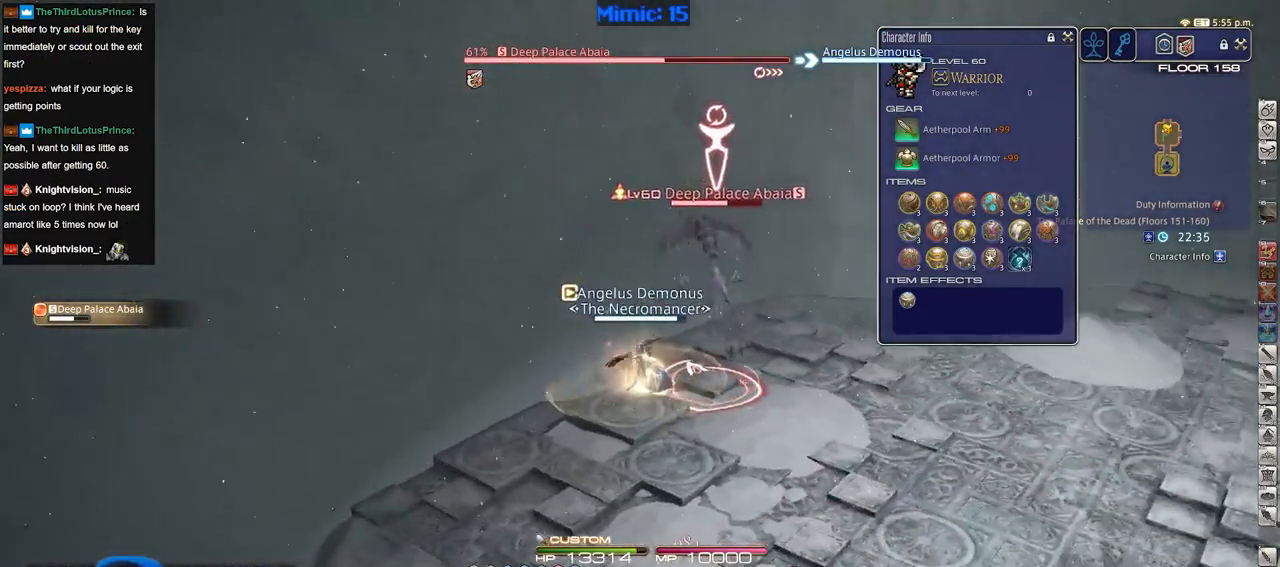
{"keys": ["w"], "events": [[16, "2", "up"], [16, "p", "down"], [116, "w", "down"], [167, "d", "down"], [217, "p", "up"], [217, "space", "down"], [300, "space", "up"], [400, "d", "up"]]}
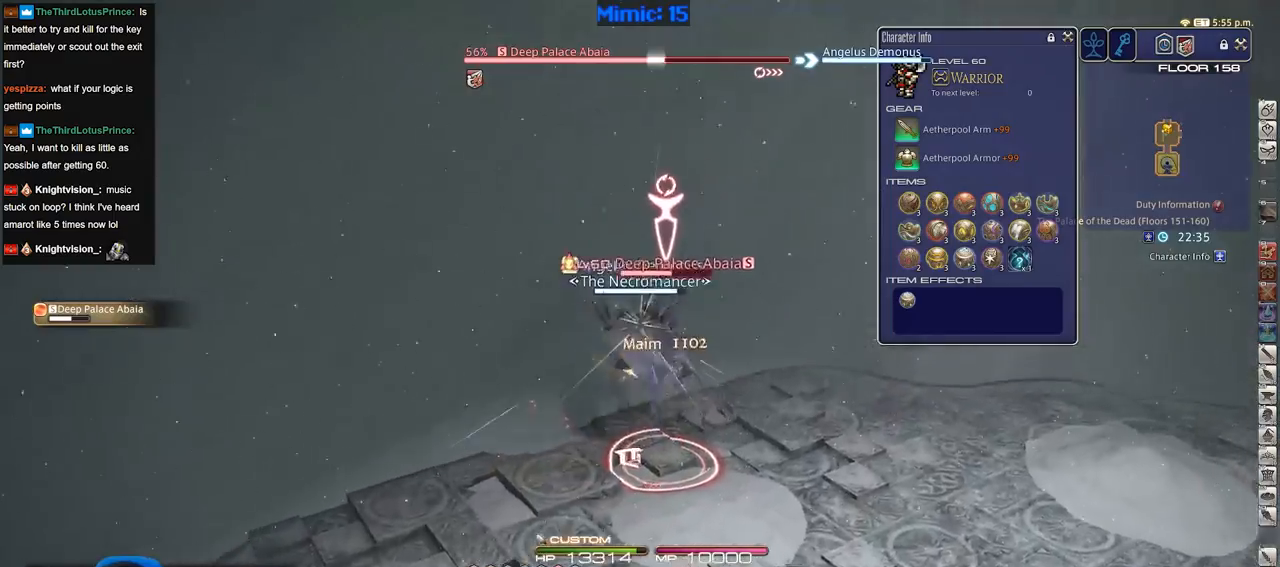
{"keys": ["d", "p", "w"], "events": [[84, "p", "down"], [234, "return", "down"], [317, "d", "down"], [317, "return", "up"]]}
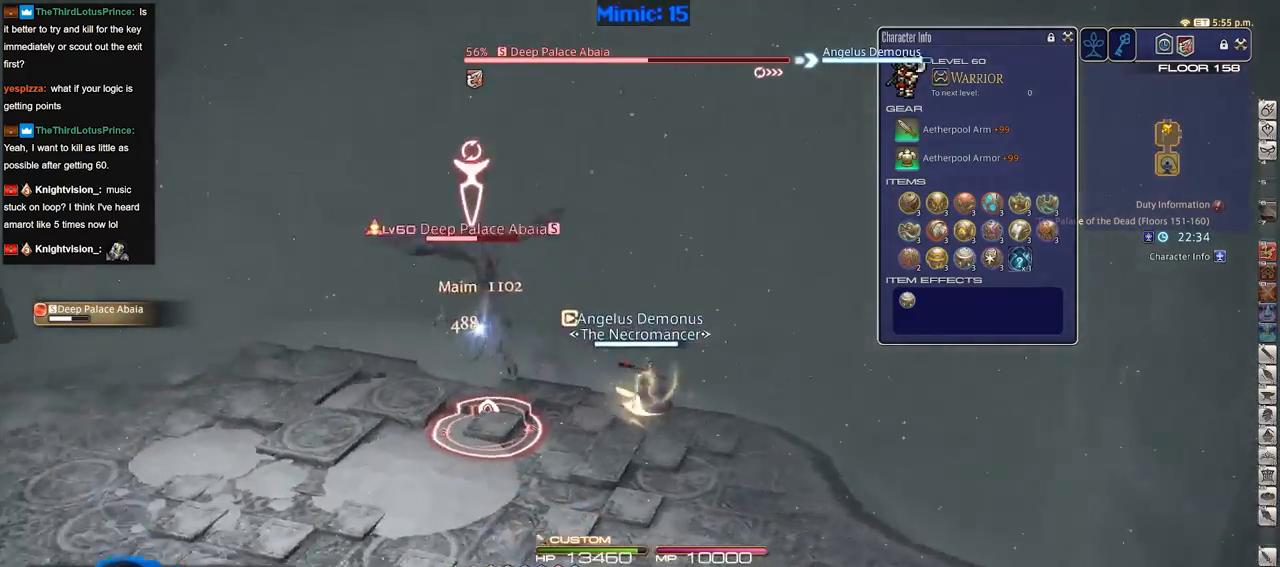
{"keys": ["a", "rbracket", "w"], "events": [[50, "a", "down"], [50, "d", "up"], [100, "p", "up"], [150, "p", "down"], [283, "p", "up"], [333, "rbracket", "down"]]}
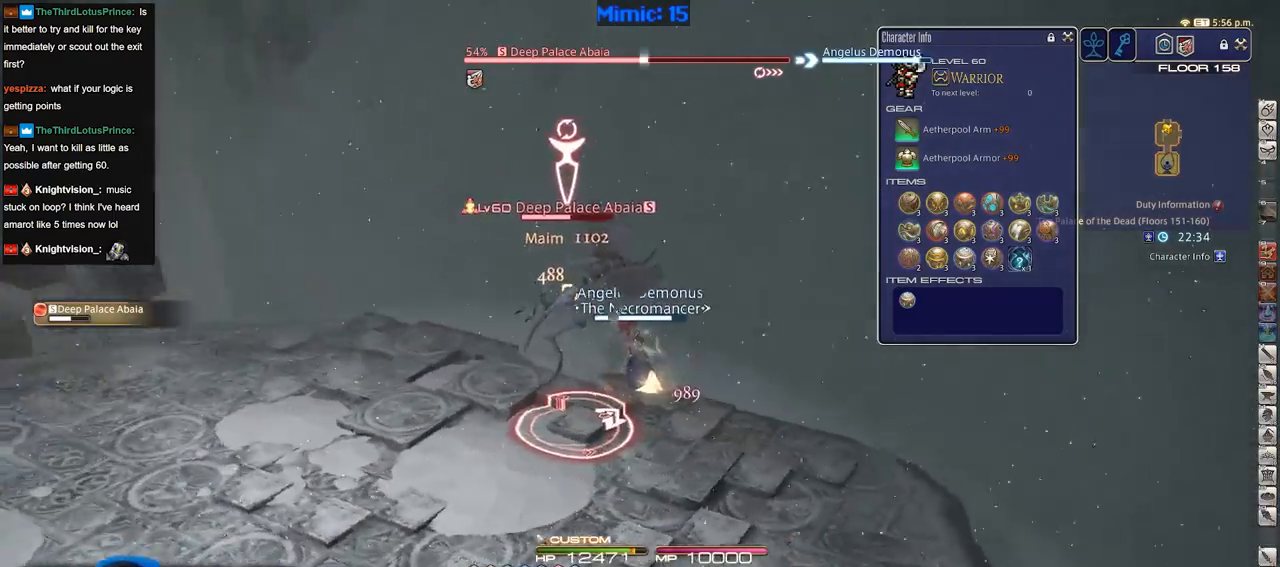
{"keys": ["a", "rbracket", "w"], "events": [[167, "3", "down"], [250, "3", "up"]]}
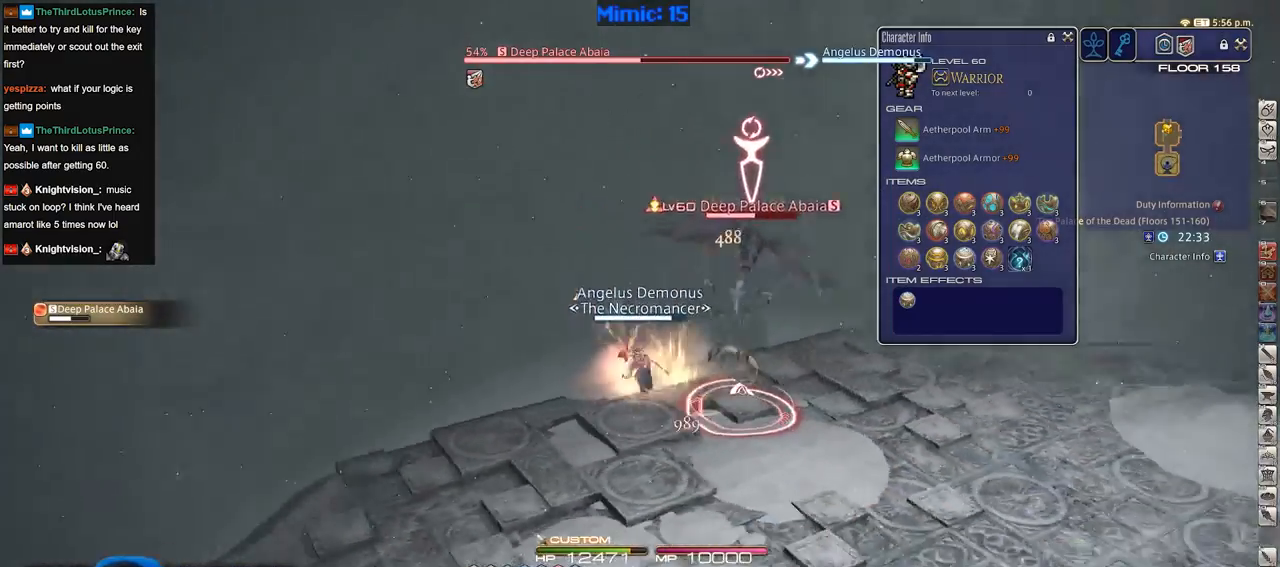
{"keys": ["d", "p", "w"], "events": [[33, "return", "down"], [183, "return", "up"], [267, "p", "down"], [317, "d", "down"], [317, "rbracket", "up"], [367, "a", "up"], [367, "space", "down"], [417, "space", "up"]]}